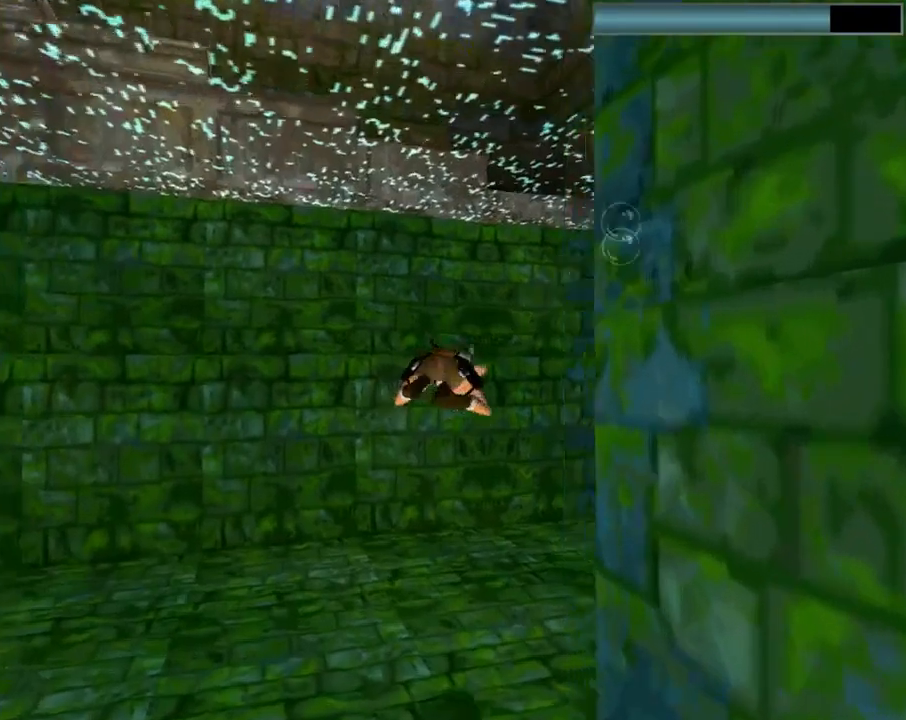
Gameplay with a controller (PlayStation layout); each line is a JSON object with the inputs held at the frame after it. "events" lists button and stick changes between this image and that frame as [ms after this image, input, new state], when the widget could be followed in between. Not read: right_stick.
{"buttons": ["SQUARE", "DPAD_DOWN"], "left_stick": "center", "events": [[467, "DPAD_DOWN", "down"]]}
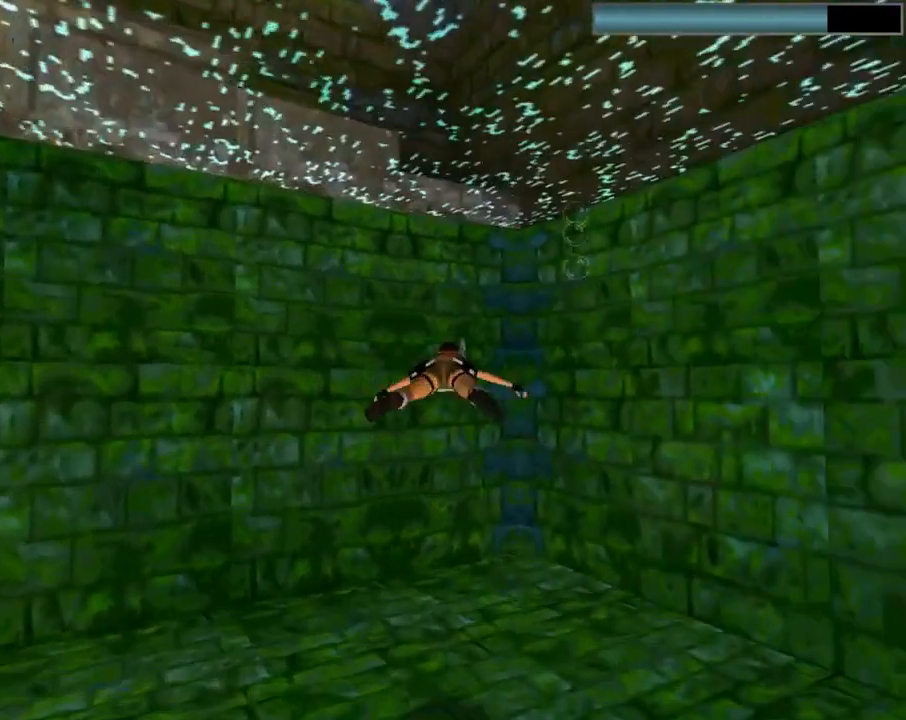
{"buttons": ["SQUARE"], "left_stick": "center", "events": [[167, "DPAD_DOWN", "up"], [333, "DPAD_RIGHT", "down"], [433, "DPAD_RIGHT", "up"]]}
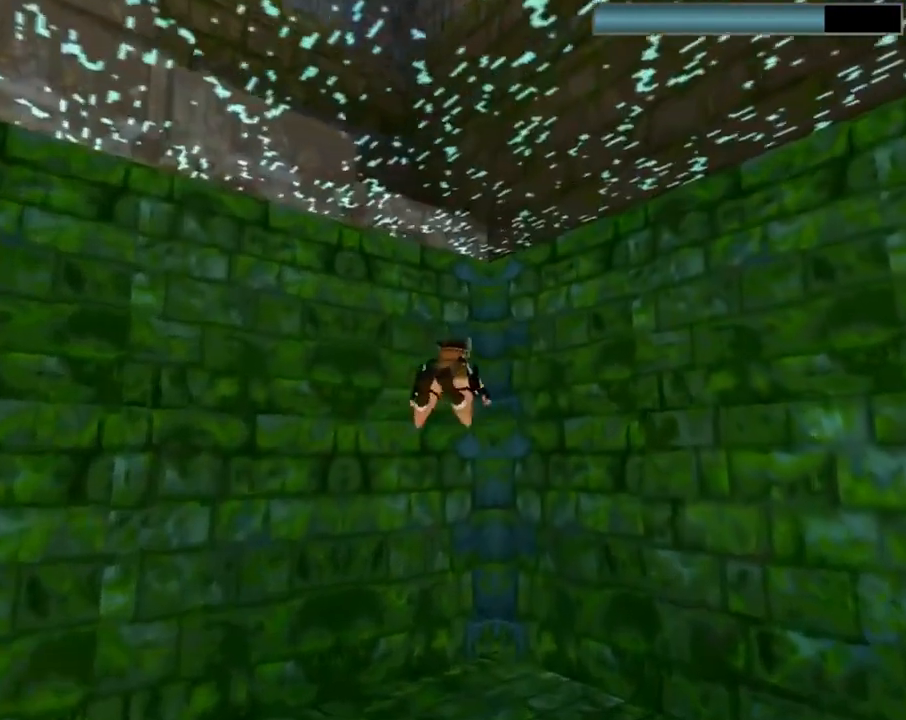
{"buttons": ["SQUARE", "DPAD_DOWN"], "left_stick": "center", "events": [[133, "DPAD_DOWN", "down"]]}
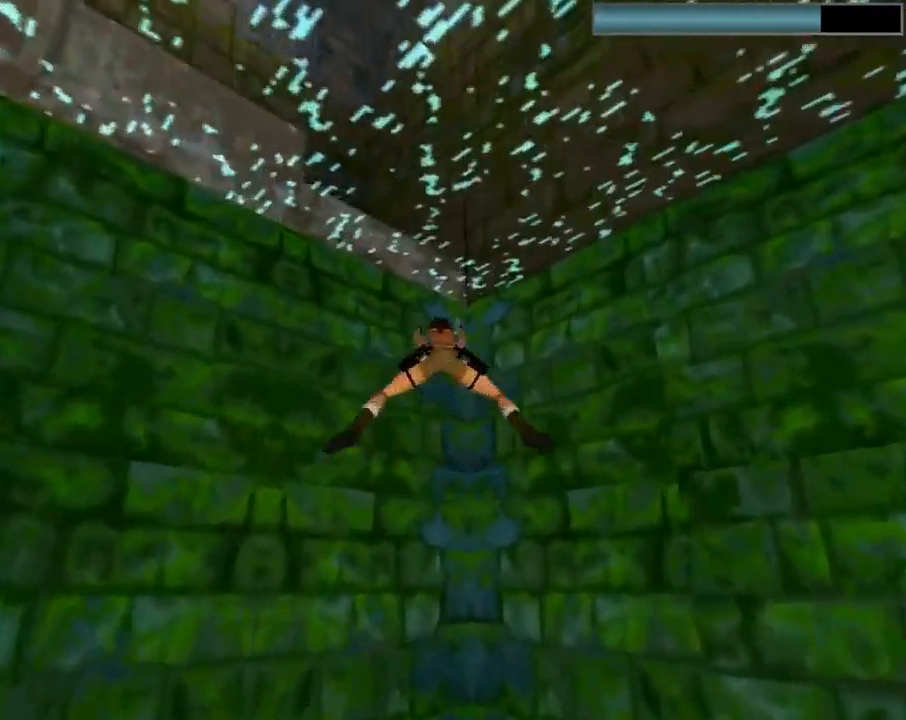
{"buttons": ["SQUARE"], "left_stick": "center", "events": [[367, "DPAD_LEFT", "down"], [433, "DPAD_DOWN", "up"], [433, "DPAD_LEFT", "up"]]}
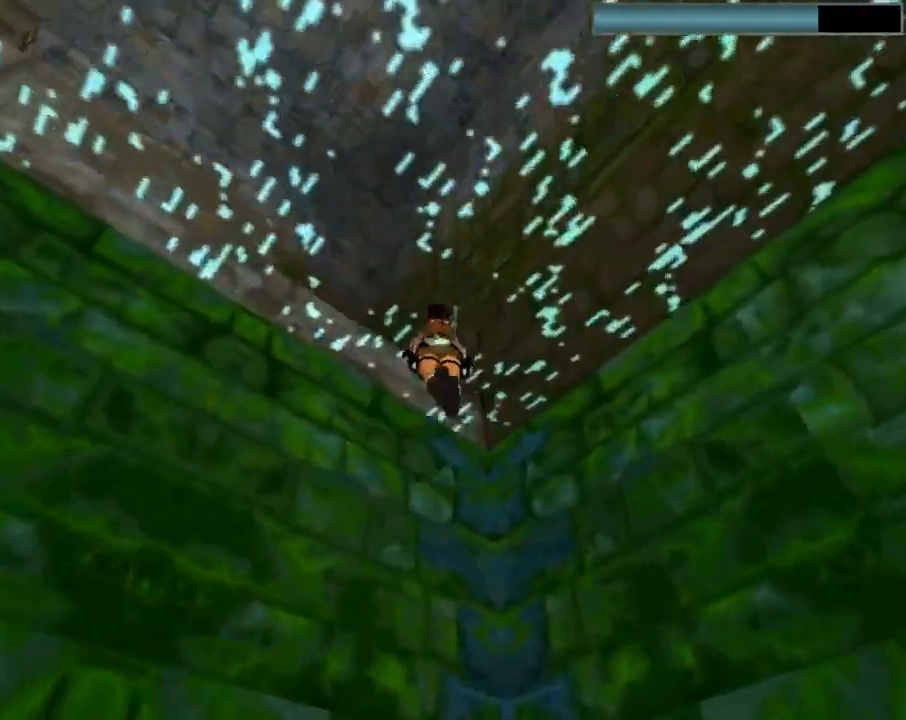
{"buttons": ["CROSS", "DPAD_UP"], "left_stick": "center", "events": [[133, "DPAD_LEFT", "down"], [167, "DPAD_UP", "down"], [233, "SQUARE", "up"], [267, "SQUARE", "down"], [300, "SQUARE", "up"], [400, "CROSS", "down"], [433, "DPAD_LEFT", "up"]]}
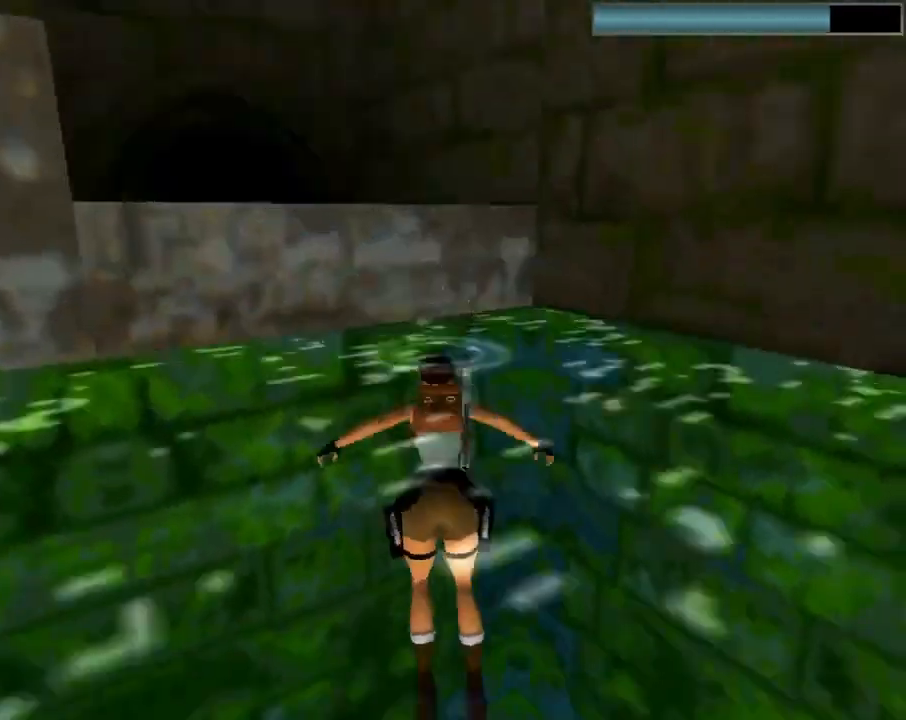
{"buttons": [], "left_stick": "center", "events": [[433, "DPAD_UP", "up"], [500, "CROSS", "up"]]}
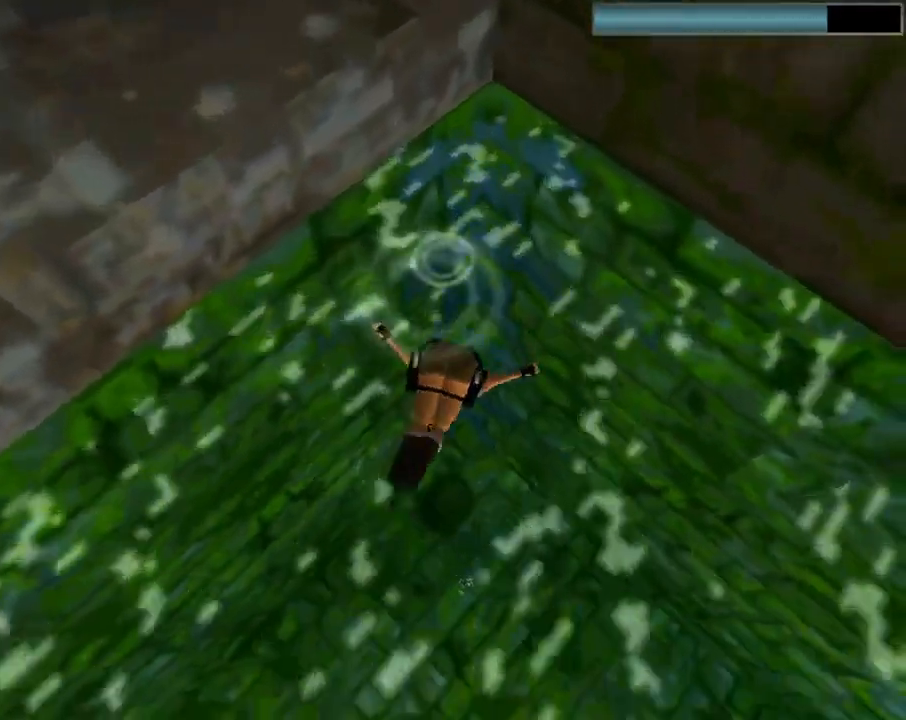
{"buttons": ["DPAD_DOWN"], "left_stick": "center", "events": [[133, "DPAD_DOWN", "down"]]}
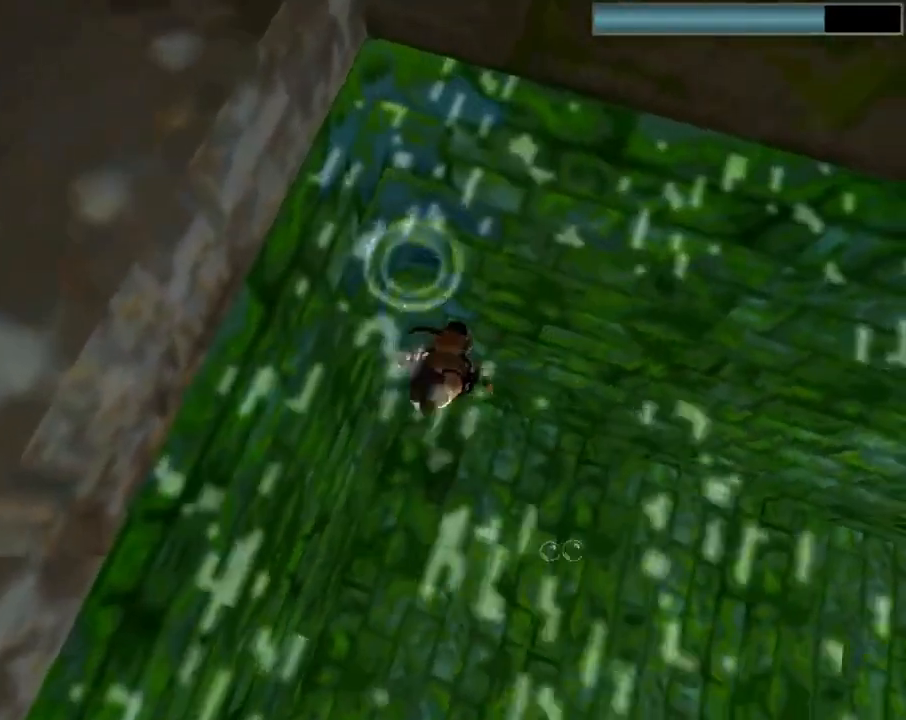
{"buttons": ["DPAD_DOWN"], "left_stick": "center", "events": []}
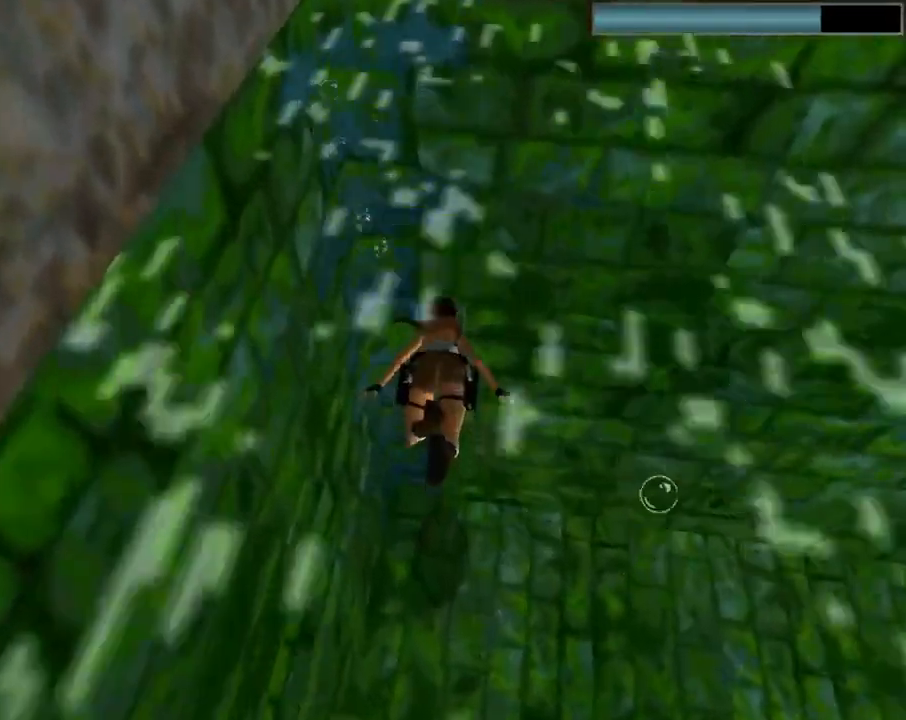
{"buttons": ["DPAD_DOWN"], "left_stick": "center", "events": []}
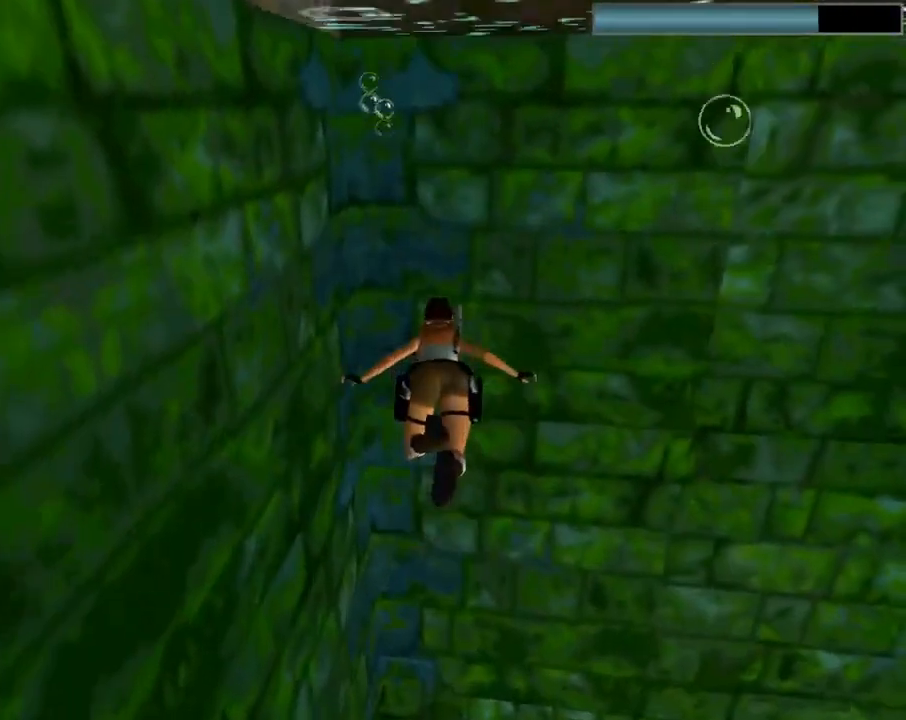
{"buttons": ["DPAD_DOWN"], "left_stick": "center", "events": [[200, "DPAD_LEFT", "down"], [333, "DPAD_LEFT", "up"]]}
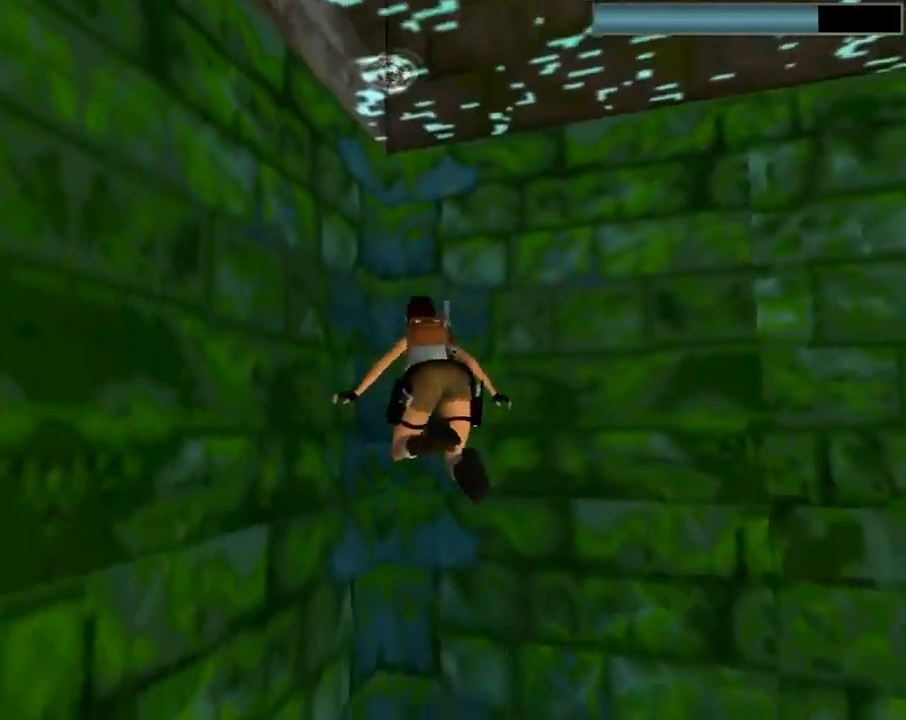
{"buttons": ["SQUARE", "DPAD_DOWN"], "left_stick": "center", "events": [[33, "SQUARE", "down"]]}
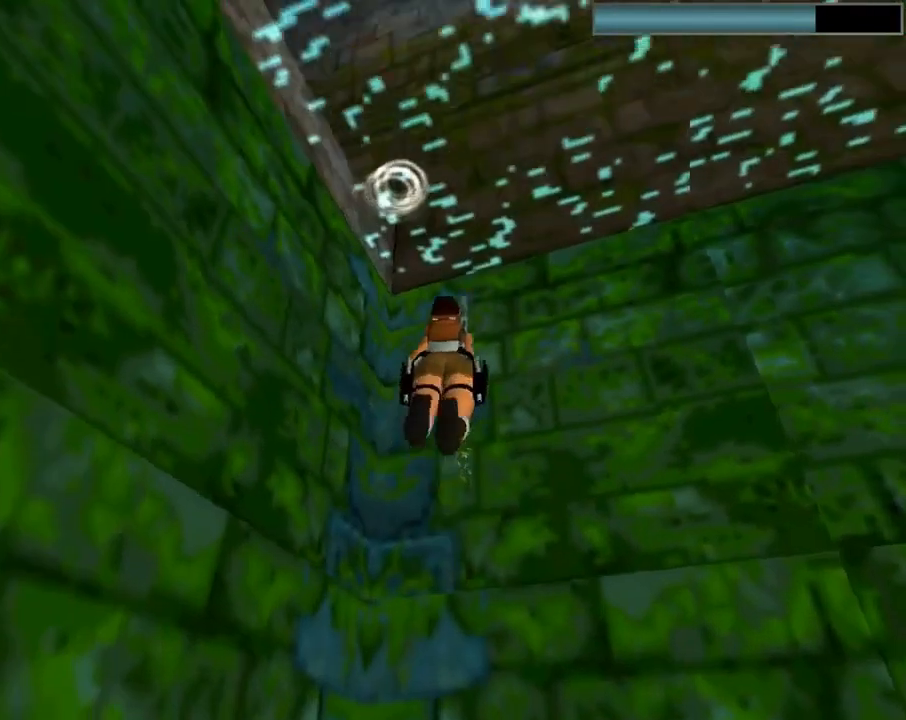
{"buttons": ["SQUARE", "DPAD_UP", "DPAD_LEFT"], "left_stick": "center", "events": [[67, "DPAD_LEFT", "down"], [233, "DPAD_DOWN", "up"], [333, "DPAD_LEFT", "up"], [500, "DPAD_LEFT", "down"], [500, "DPAD_UP", "down"]]}
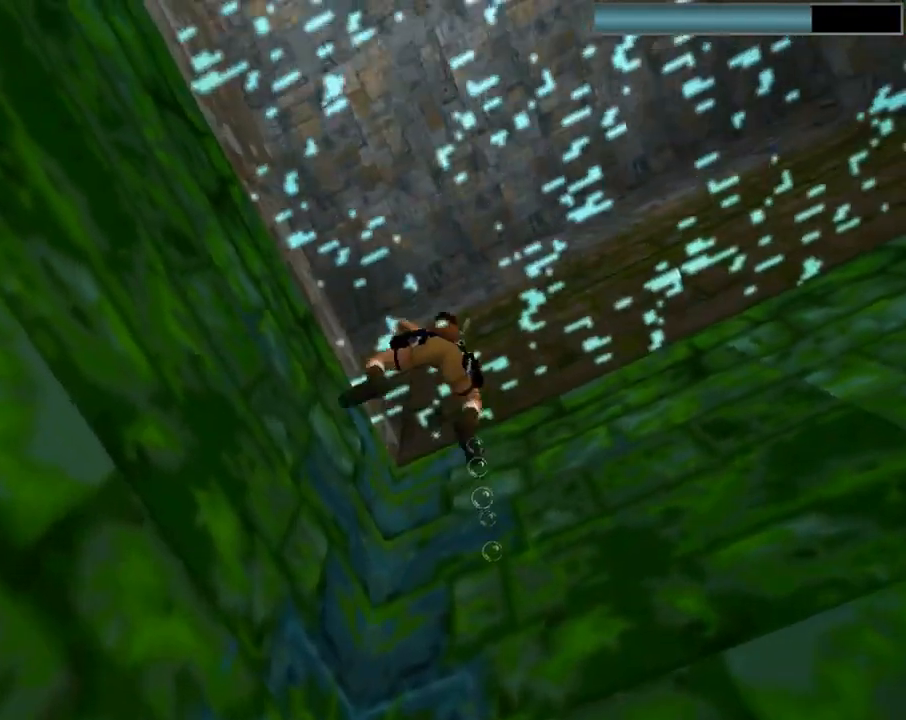
{"buttons": ["CROSS", "DPAD_UP"], "left_stick": "center", "events": [[233, "SQUARE", "up"], [467, "CROSS", "down"], [467, "DPAD_LEFT", "up"]]}
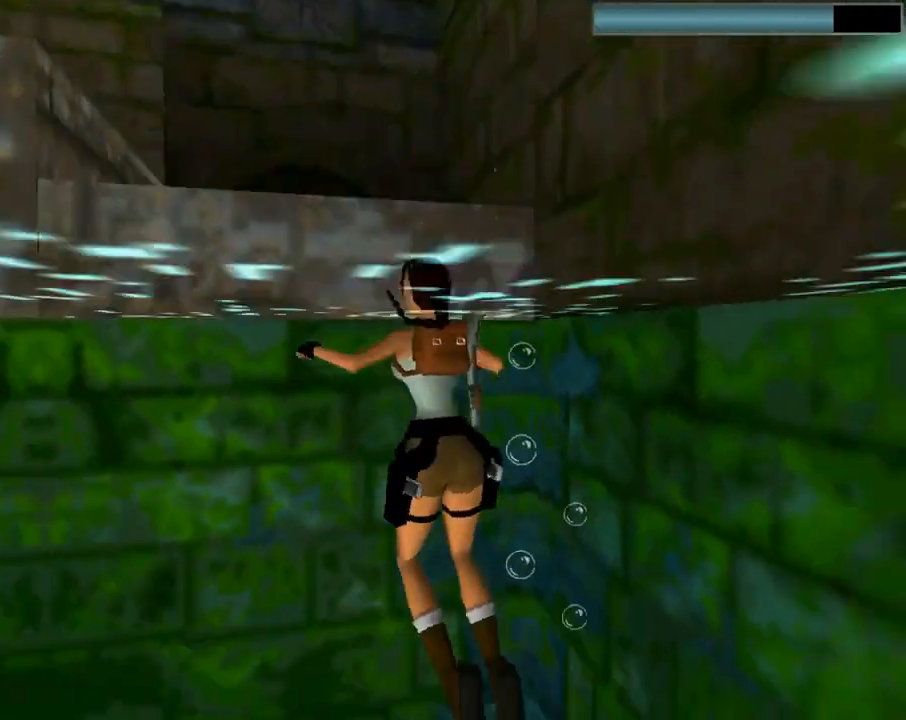
{"buttons": ["CROSS", "DPAD_UP"], "left_stick": "center", "events": []}
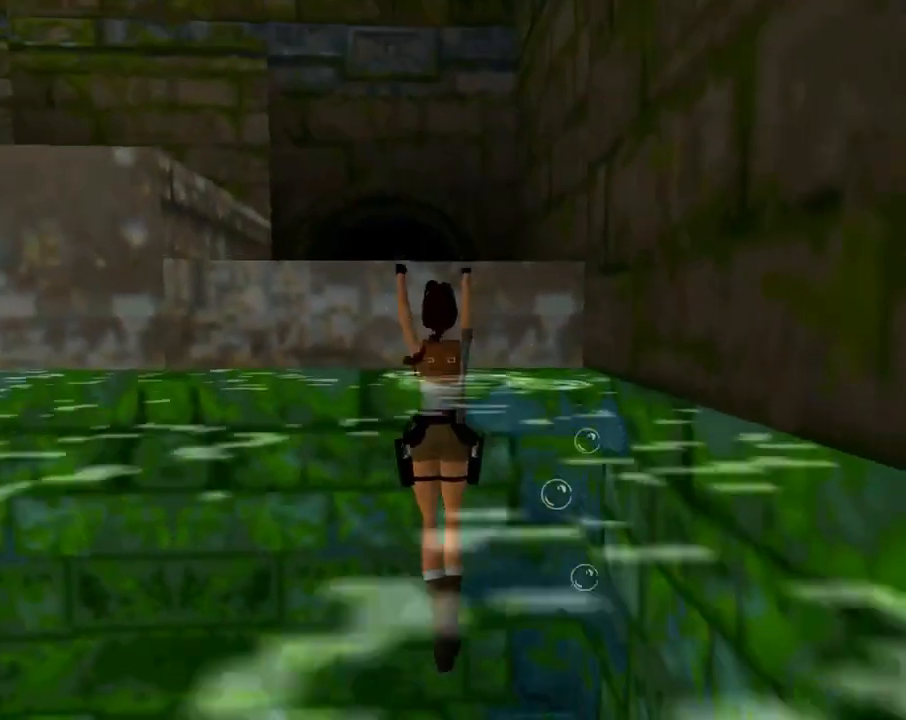
{"buttons": ["DPAD_UP", "DPAD_LEFT"], "left_stick": "center", "events": [[267, "CROSS", "up"], [500, "DPAD_LEFT", "down"]]}
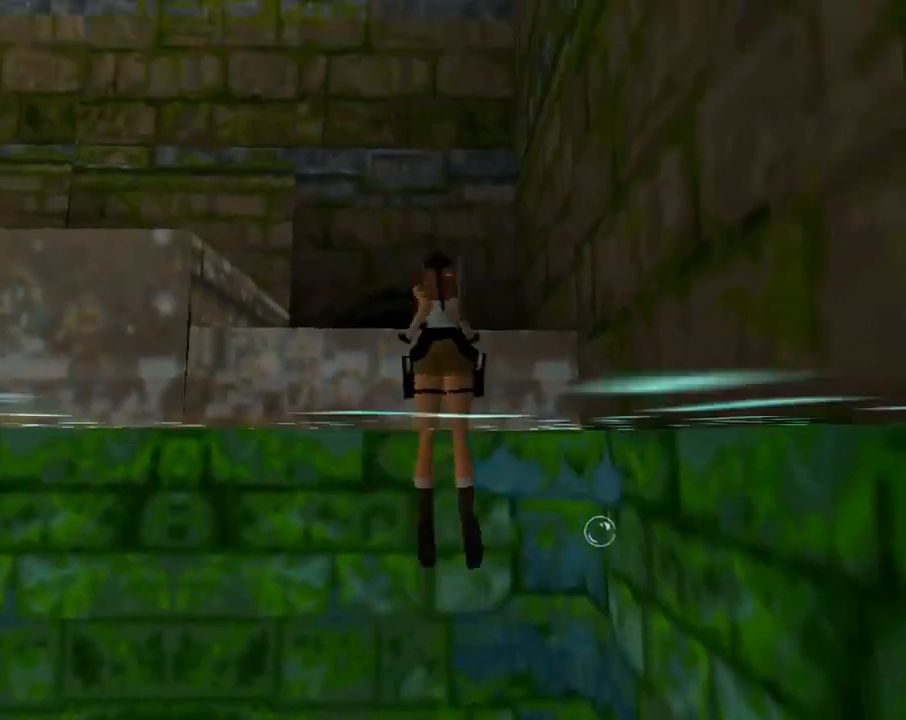
{"buttons": ["DPAD_UP", "DPAD_LEFT"], "left_stick": "center", "events": []}
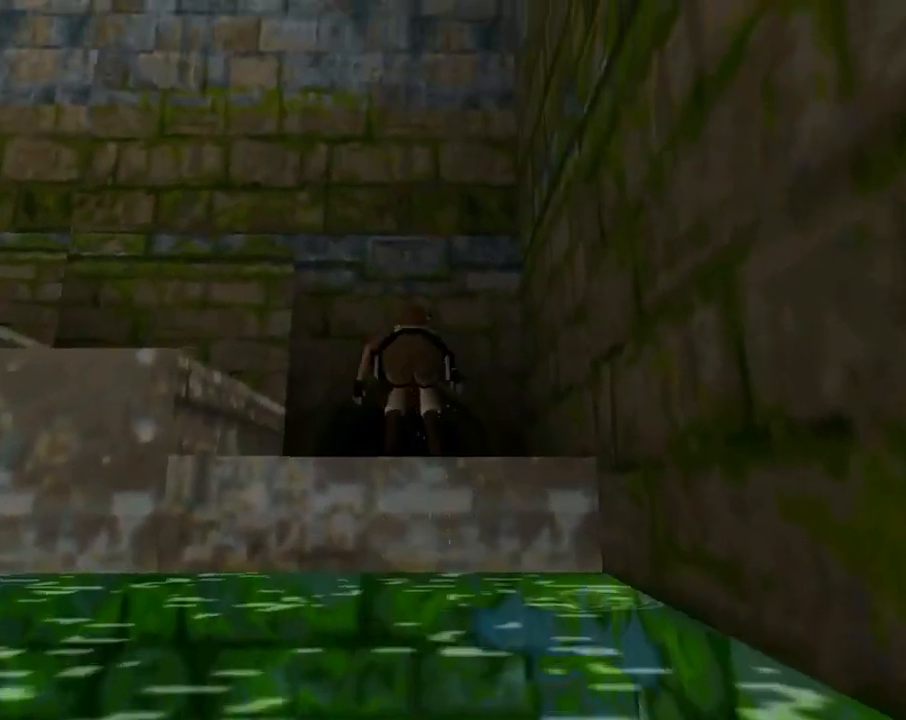
{"buttons": ["DPAD_UP", "DPAD_LEFT"], "left_stick": "center", "events": []}
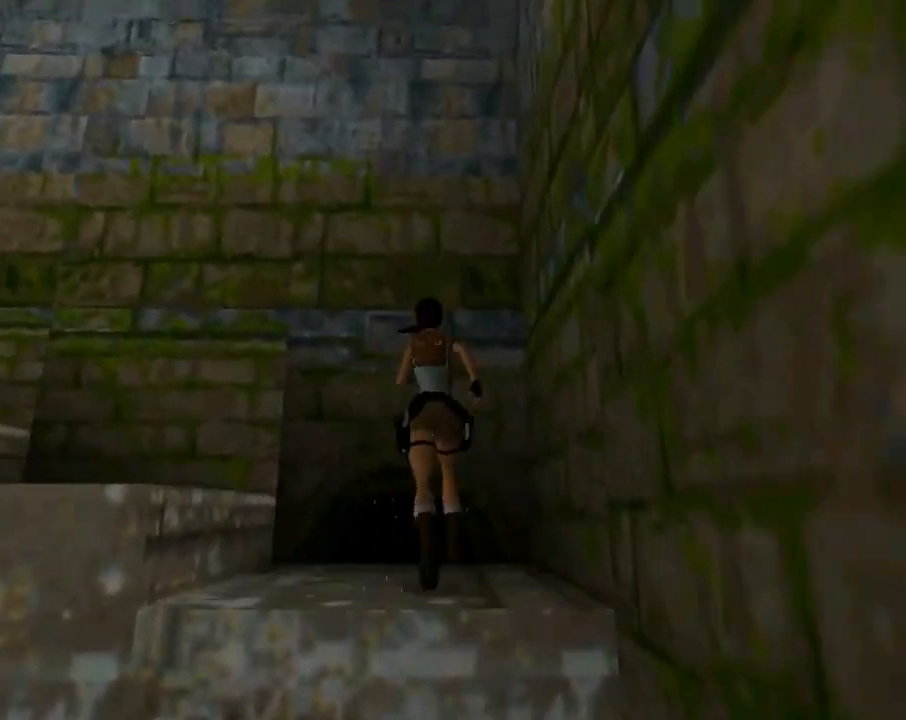
{"buttons": ["DPAD_UP", "DPAD_LEFT"], "left_stick": "center", "events": []}
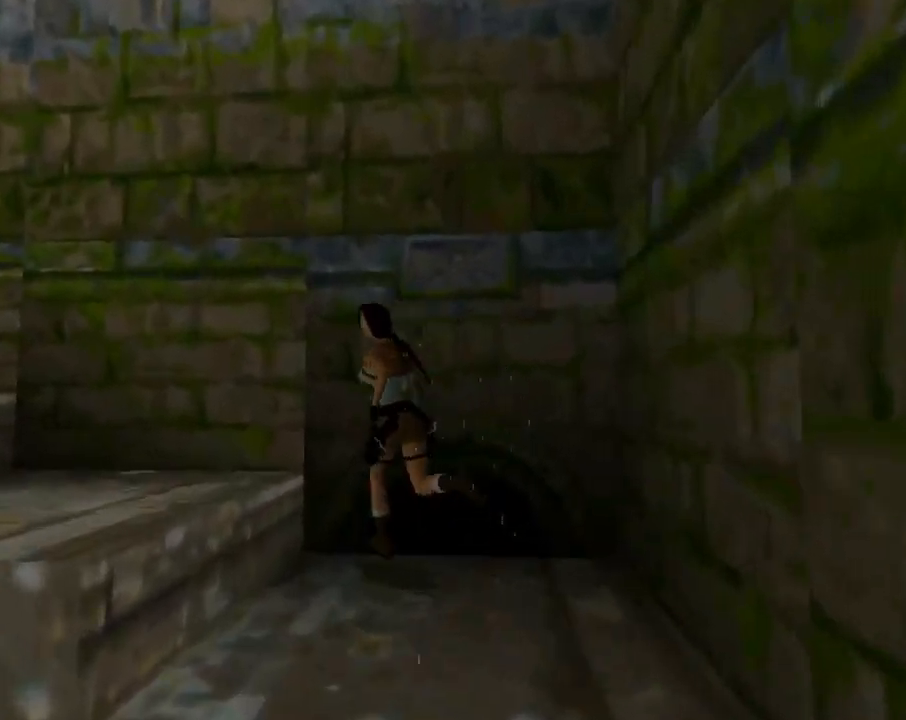
{"buttons": ["DPAD_UP", "DPAD_LEFT"], "left_stick": "center", "events": []}
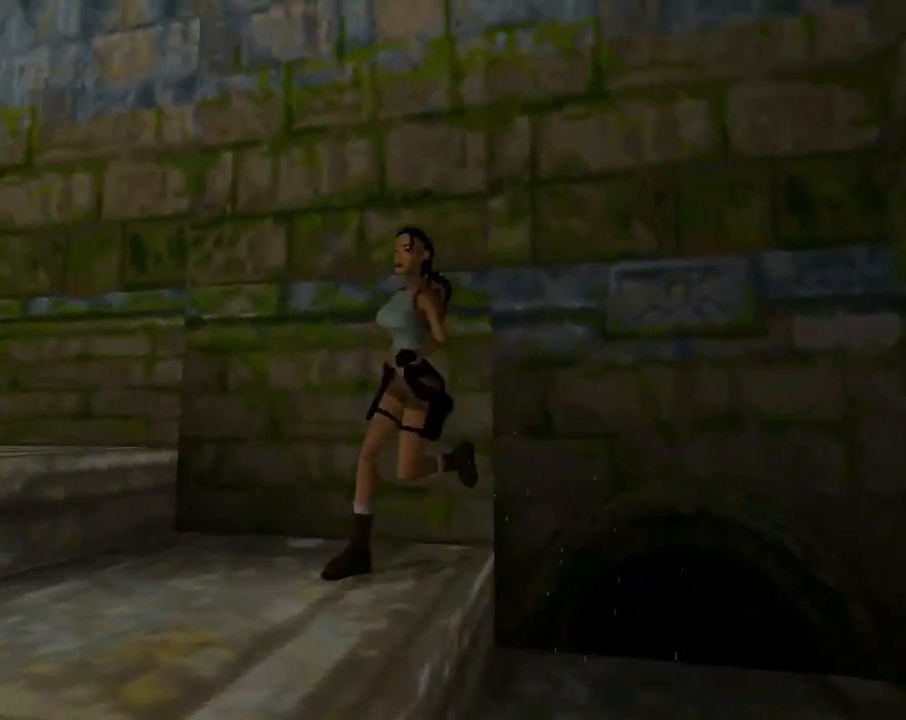
{"buttons": ["DPAD_UP", "DPAD_RIGHT"], "left_stick": "center", "events": [[200, "DPAD_LEFT", "up"], [400, "DPAD_RIGHT", "down"]]}
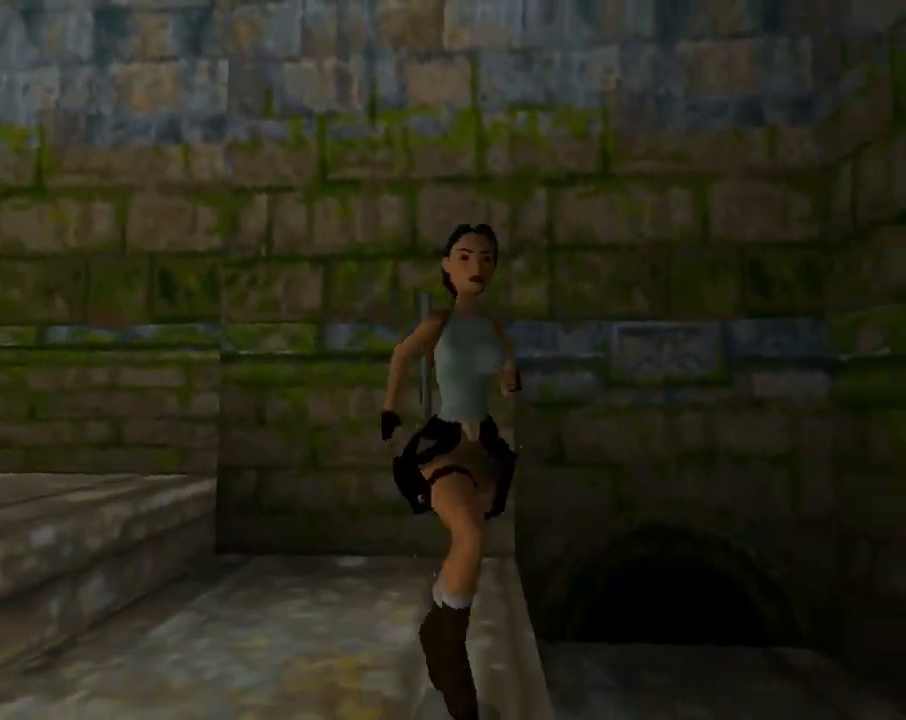
{"buttons": ["DPAD_RIGHT"], "left_stick": "center", "events": [[467, "DPAD_UP", "up"]]}
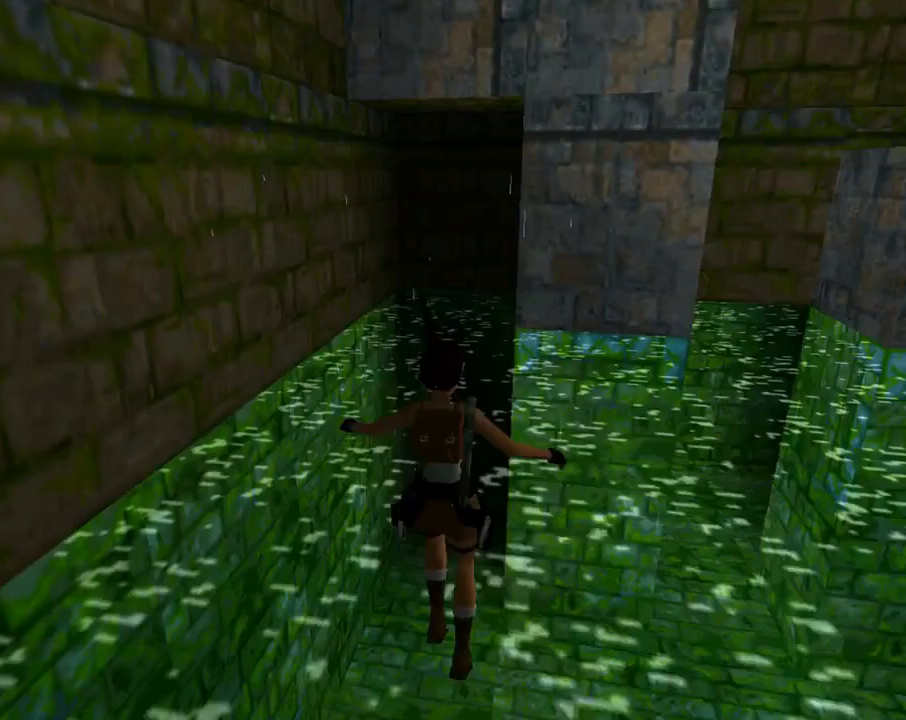
{"buttons": ["DPAD_DOWN"], "left_stick": "center", "events": [[100, "DPAD_DOWN", "down"], [233, "DPAD_RIGHT", "up"]]}
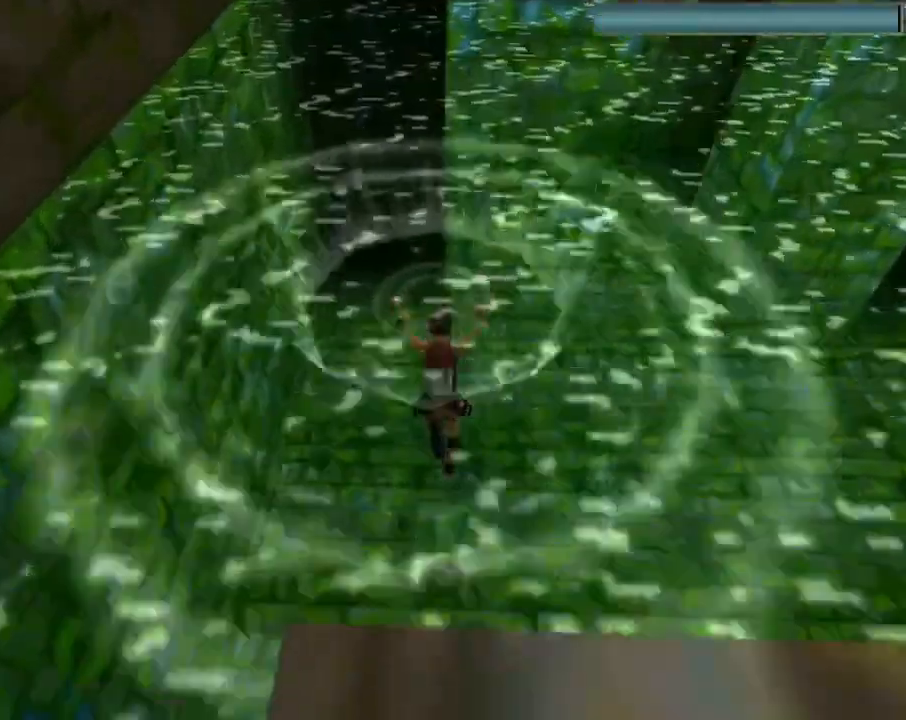
{"buttons": ["DPAD_DOWN", "DPAD_RIGHT"], "left_stick": "center", "events": [[33, "DPAD_RIGHT", "down"]]}
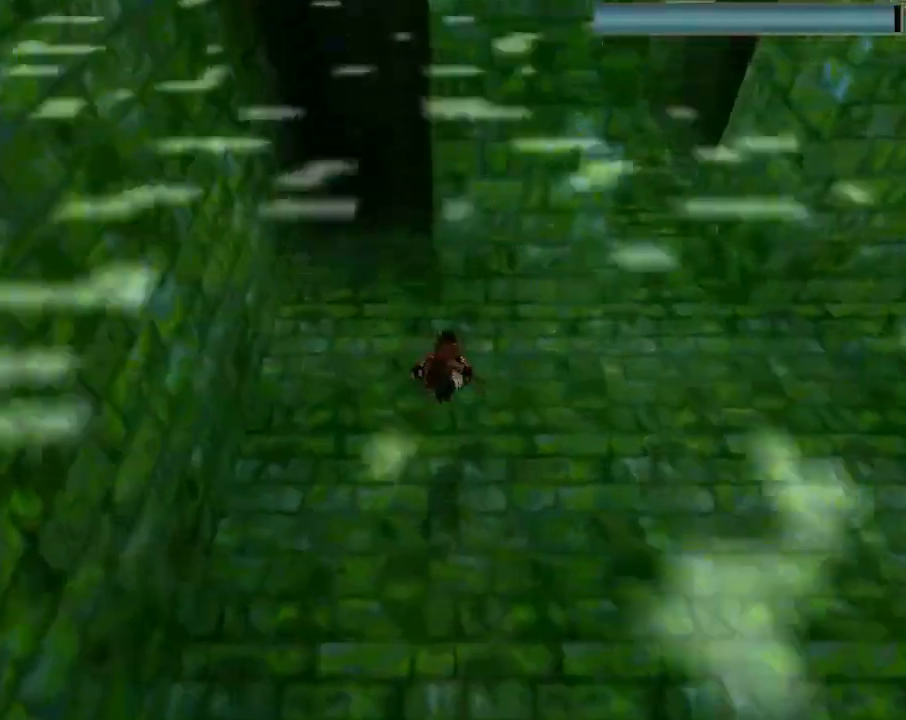
{"buttons": ["SQUARE", "DPAD_DOWN", "DPAD_RIGHT"], "left_stick": "center", "events": [[167, "SQUARE", "down"]]}
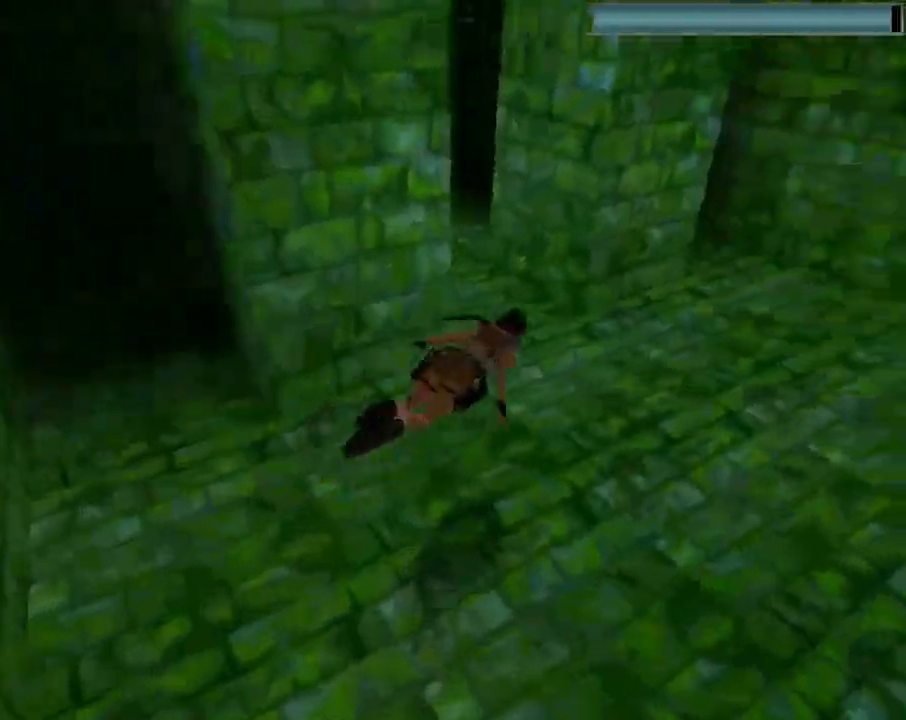
{"buttons": ["SQUARE", "DPAD_DOWN"], "left_stick": "center", "events": [[33, "DPAD_RIGHT", "up"]]}
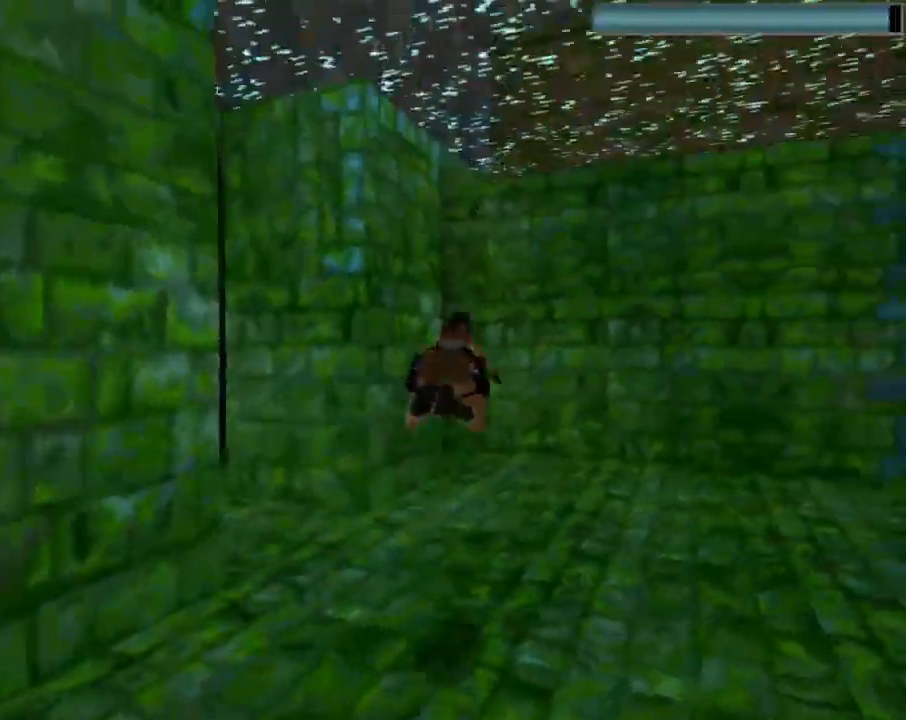
{"buttons": ["SQUARE"], "left_stick": "center", "events": [[100, "DPAD_RIGHT", "down"], [467, "DPAD_DOWN", "up"], [467, "DPAD_RIGHT", "up"]]}
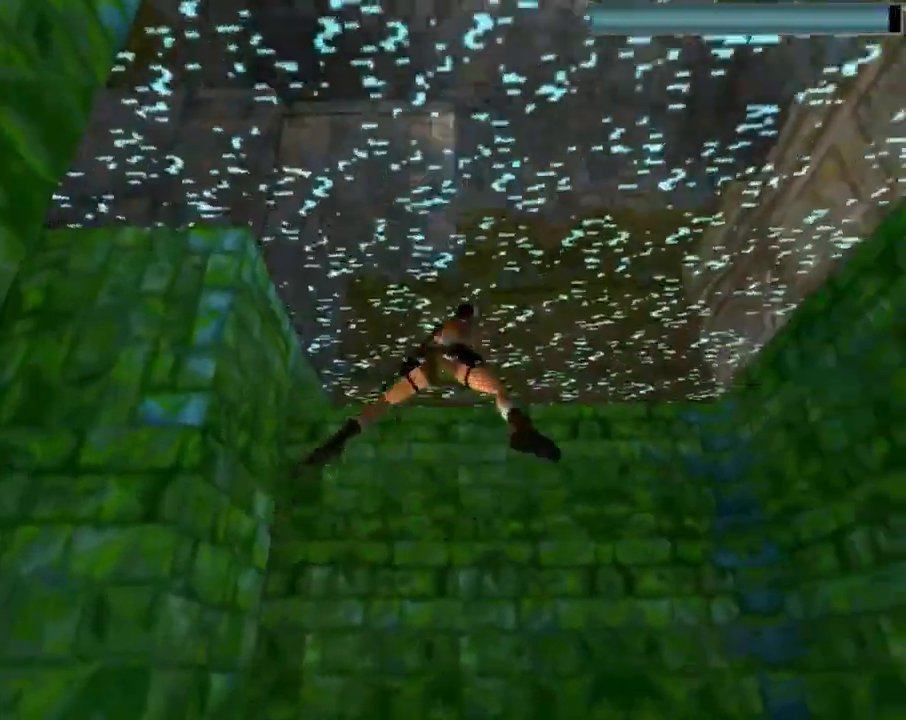
{"buttons": ["SQUARE"], "left_stick": "center", "events": [[100, "DPAD_DOWN", "down"], [300, "DPAD_DOWN", "up"]]}
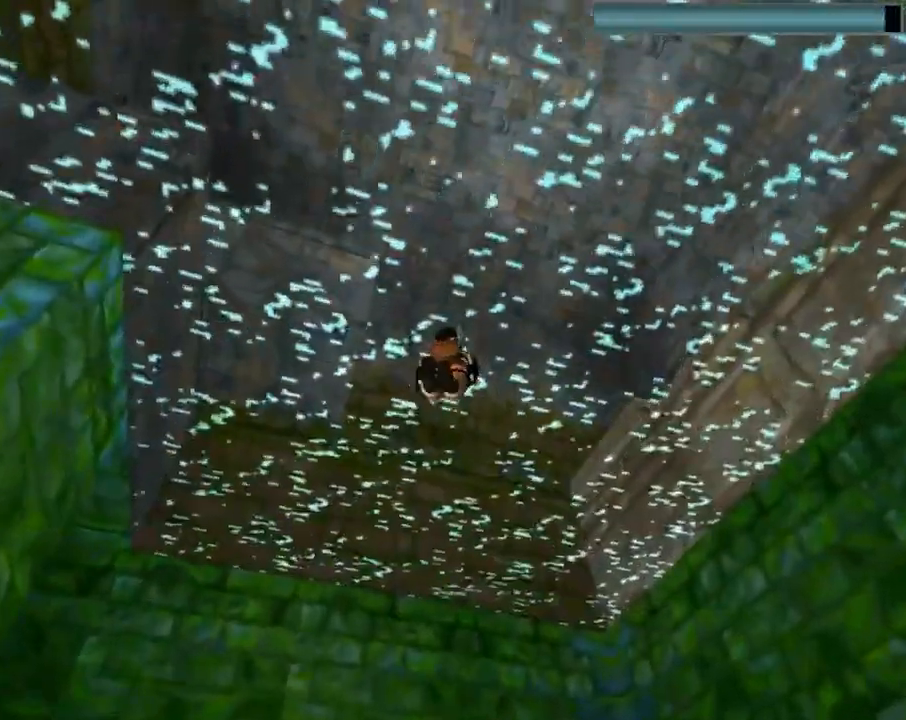
{"buttons": ["DPAD_UP", "DPAD_RIGHT"], "left_stick": "center", "events": [[100, "DPAD_UP", "down"], [167, "SQUARE", "up"], [233, "DPAD_RIGHT", "down"]]}
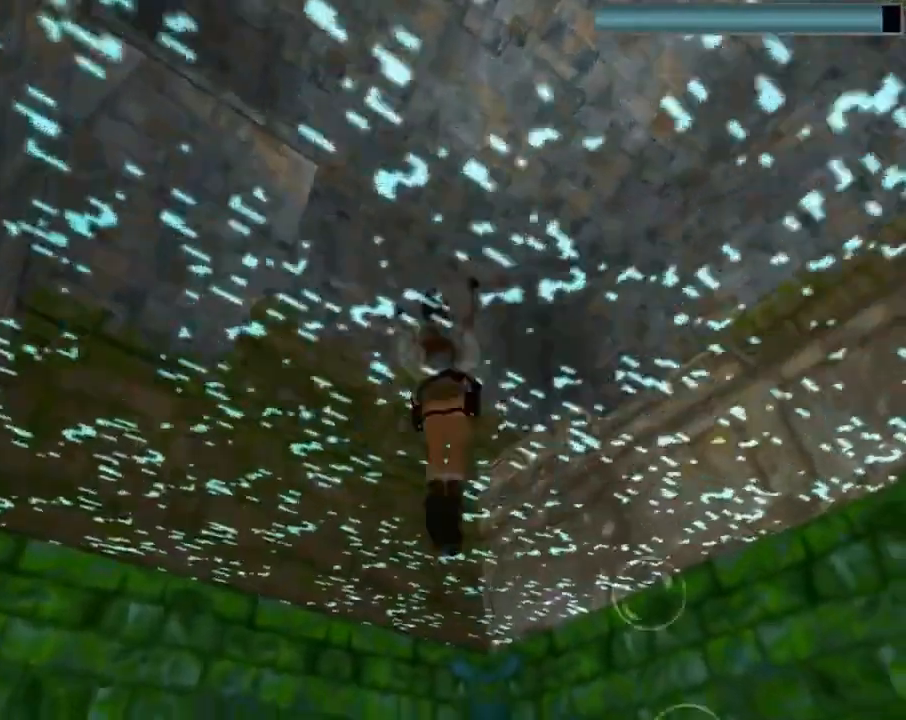
{"buttons": ["DPAD_UP", "DPAD_RIGHT"], "left_stick": "center", "events": []}